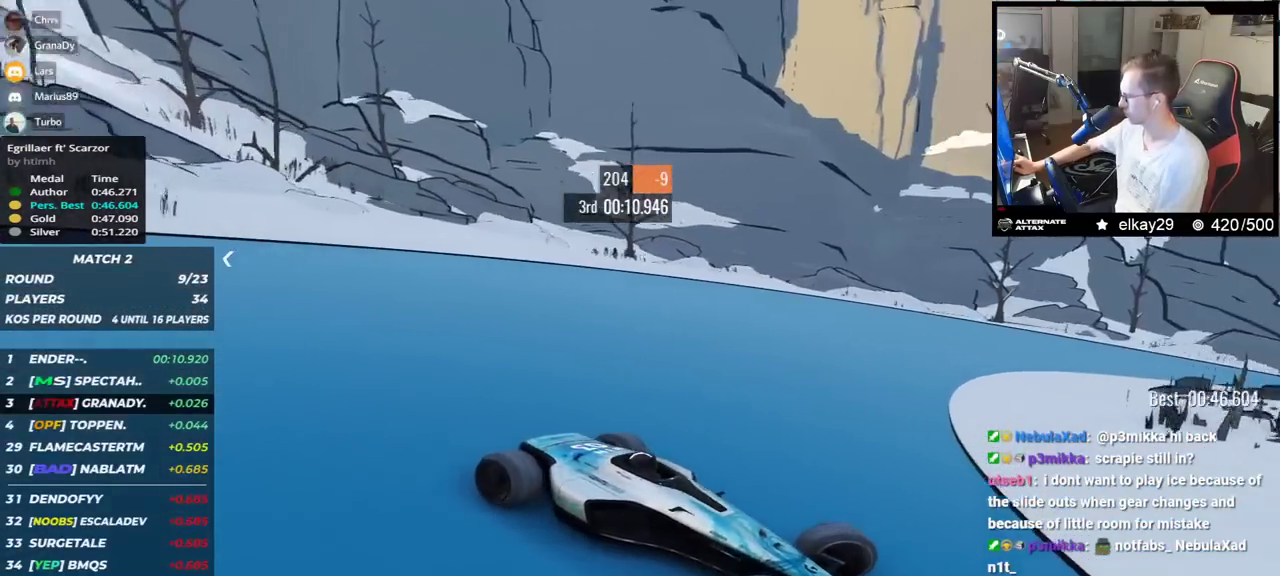
Gameplay with keyboard; each line is a JSON object with the keys held at the frame after it. "events" lists presses ("down") and releases ("up") of "down", "left", "right" and "up" between this image and that frame as [ms after this image, input, new state], when the widget could be followed in between. No other keys are recorded. Mouse input is not recorded.
{"keys": ["left", "up"], "events": [[301, "down", "down"], [451, "down", "up"]]}
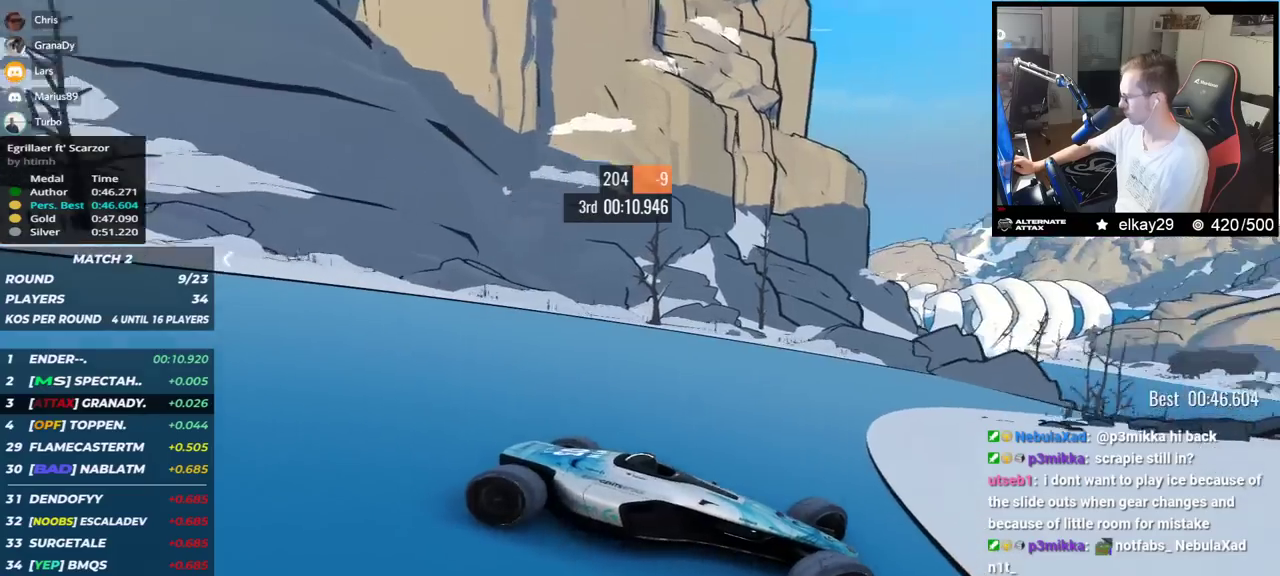
{"keys": ["left", "up"], "events": [[317, "down", "down"], [417, "down", "up"]]}
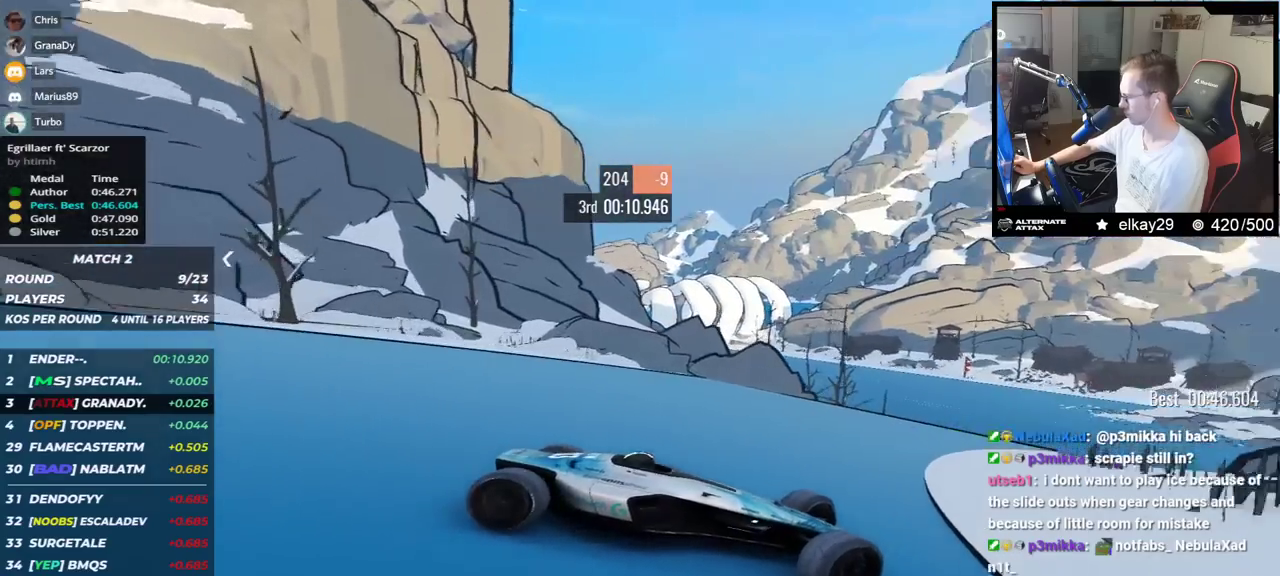
{"keys": ["left", "up"], "events": [[50, "down", "down"], [151, "down", "up"], [334, "down", "down"], [451, "down", "up"]]}
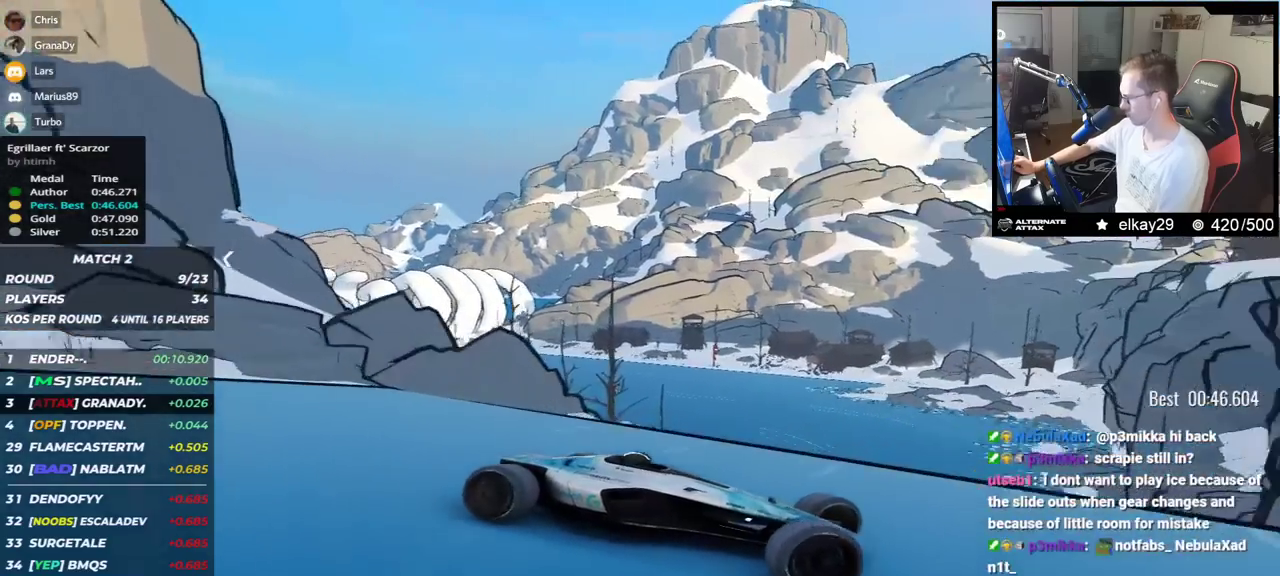
{"keys": ["right", "up"], "events": [[33, "down", "down"], [133, "down", "up"], [200, "left", "up"], [367, "right", "down"]]}
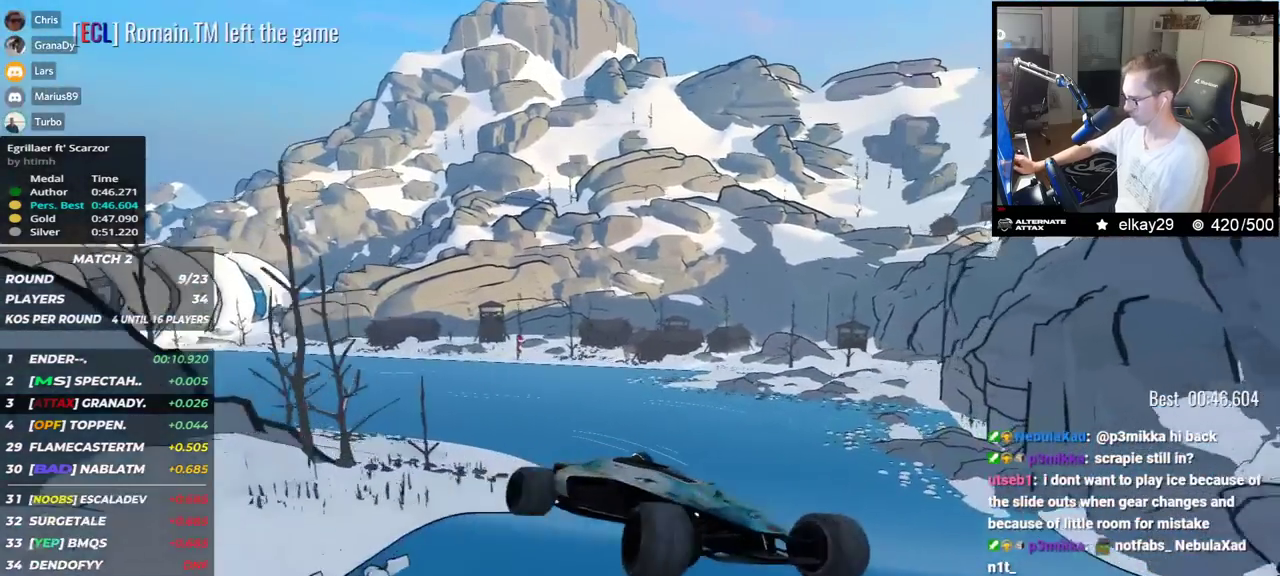
{"keys": ["right", "up"], "events": []}
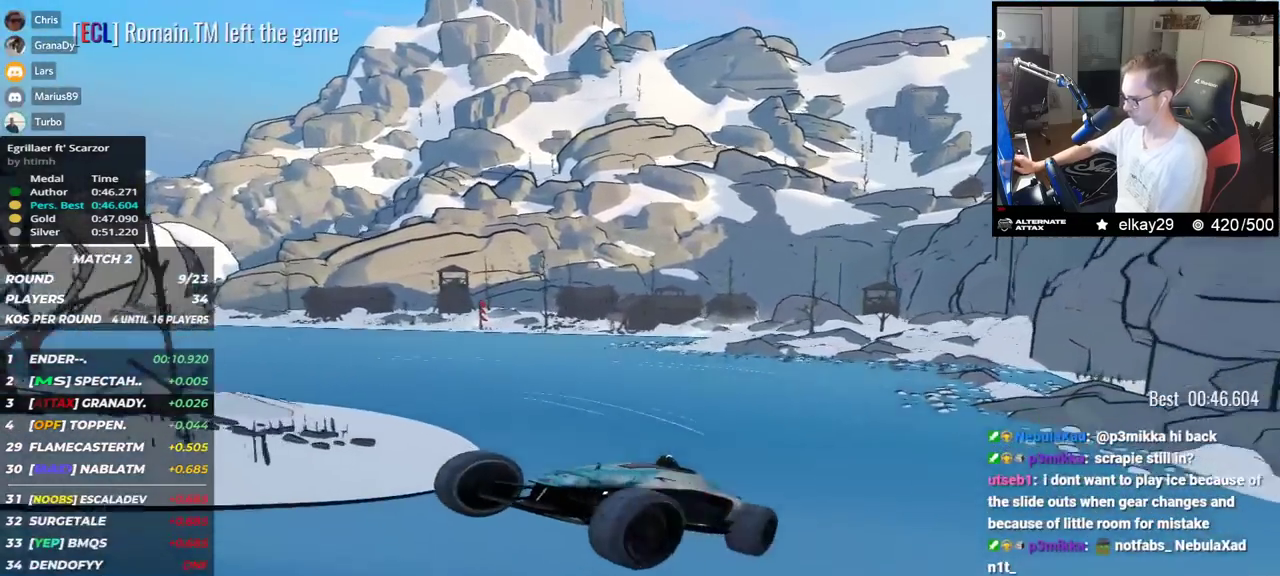
{"keys": ["down", "right", "up"], "events": [[83, "down", "down"]]}
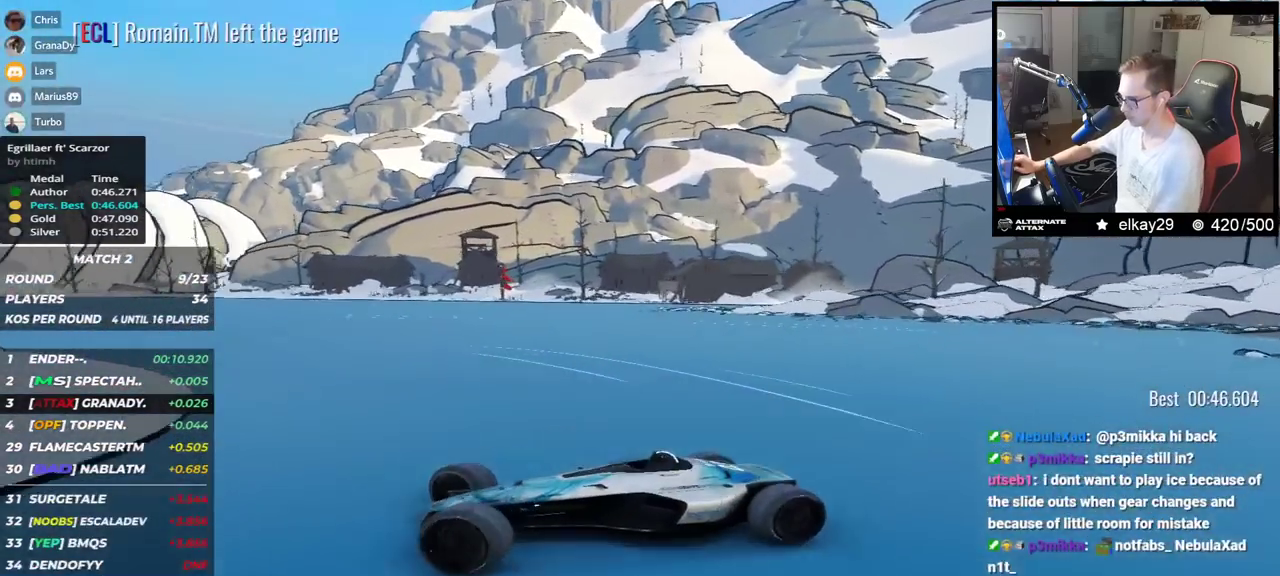
{"keys": ["right", "up"], "events": [[284, "down", "up"]]}
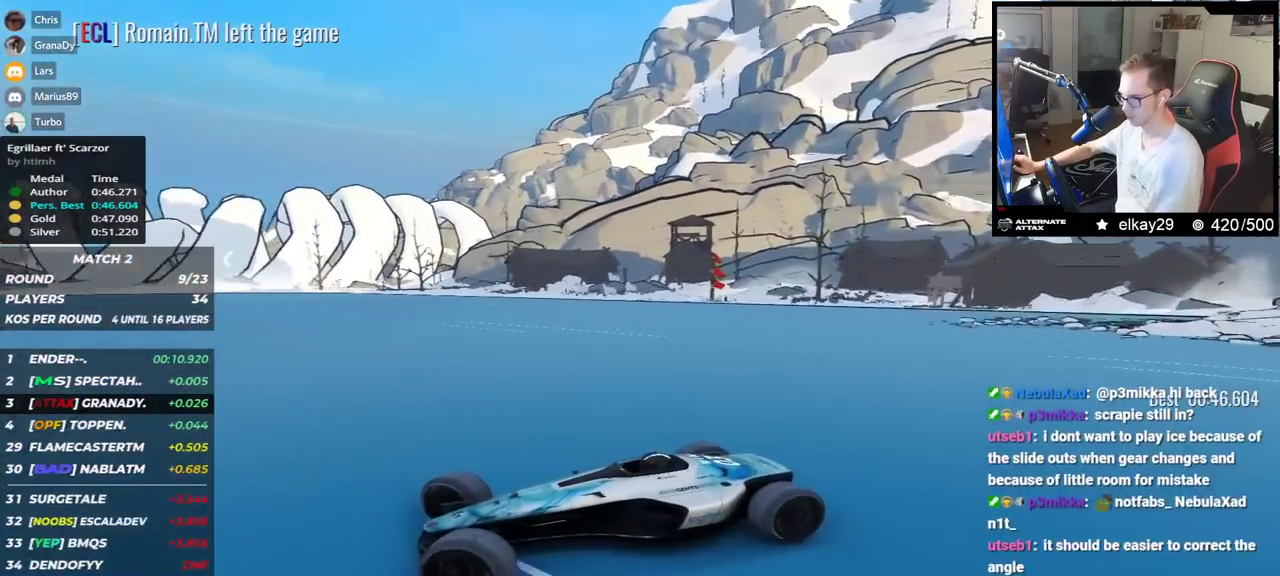
{"keys": ["right", "up"], "events": []}
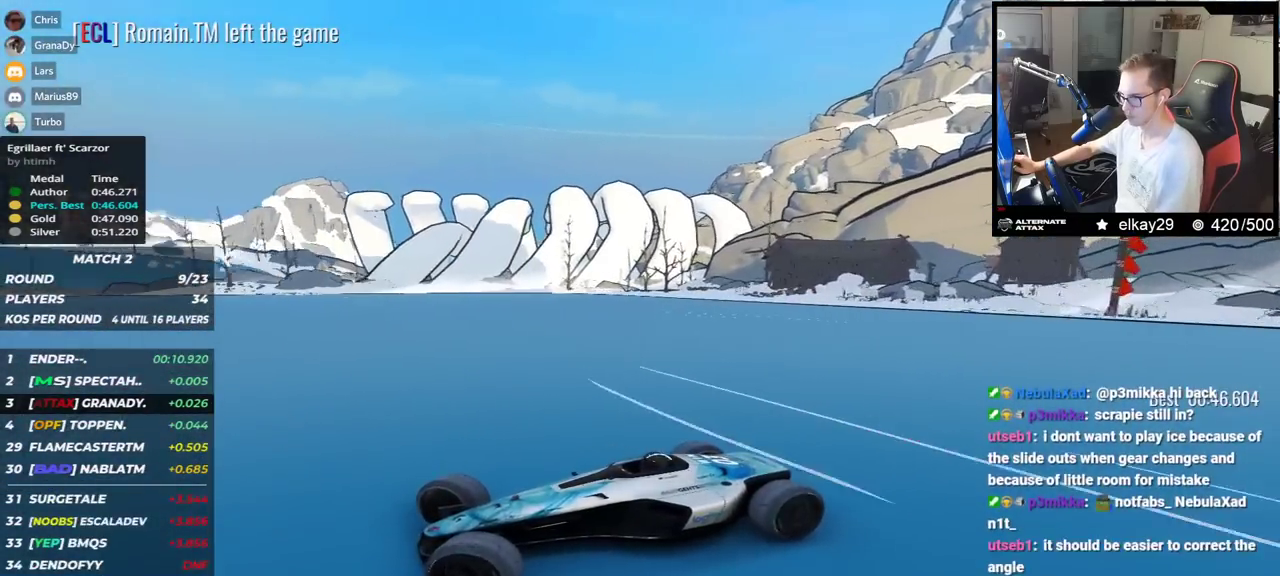
{"keys": ["right", "up"], "events": []}
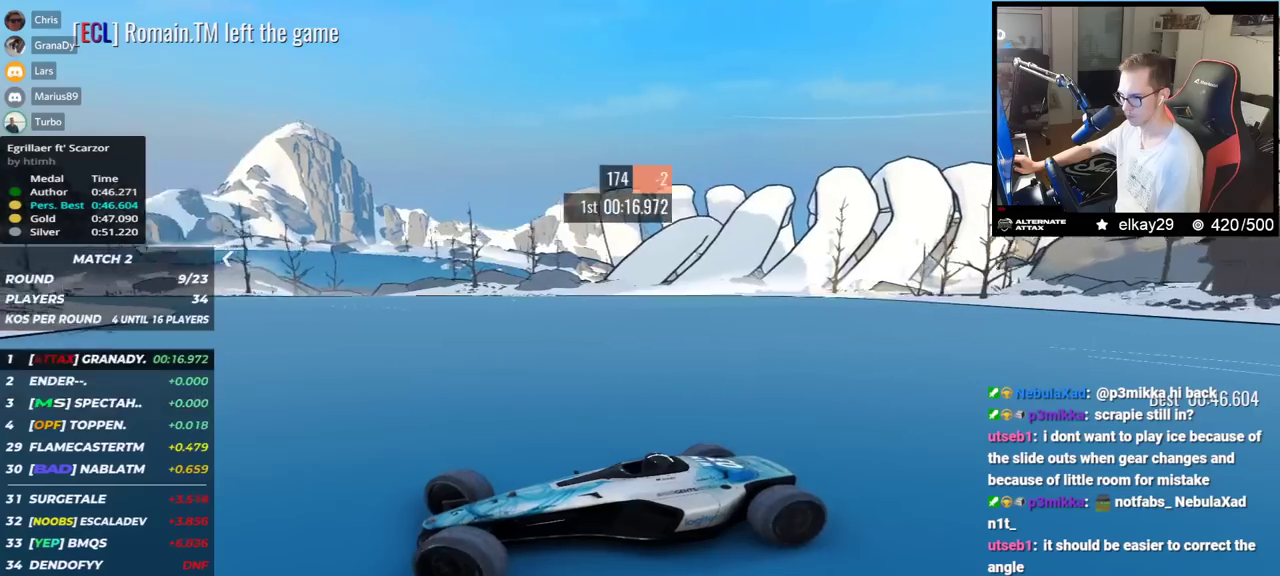
{"keys": ["right", "up"], "events": [[17, "down", "down"], [67, "down", "up"], [400, "down", "down"], [467, "down", "up"]]}
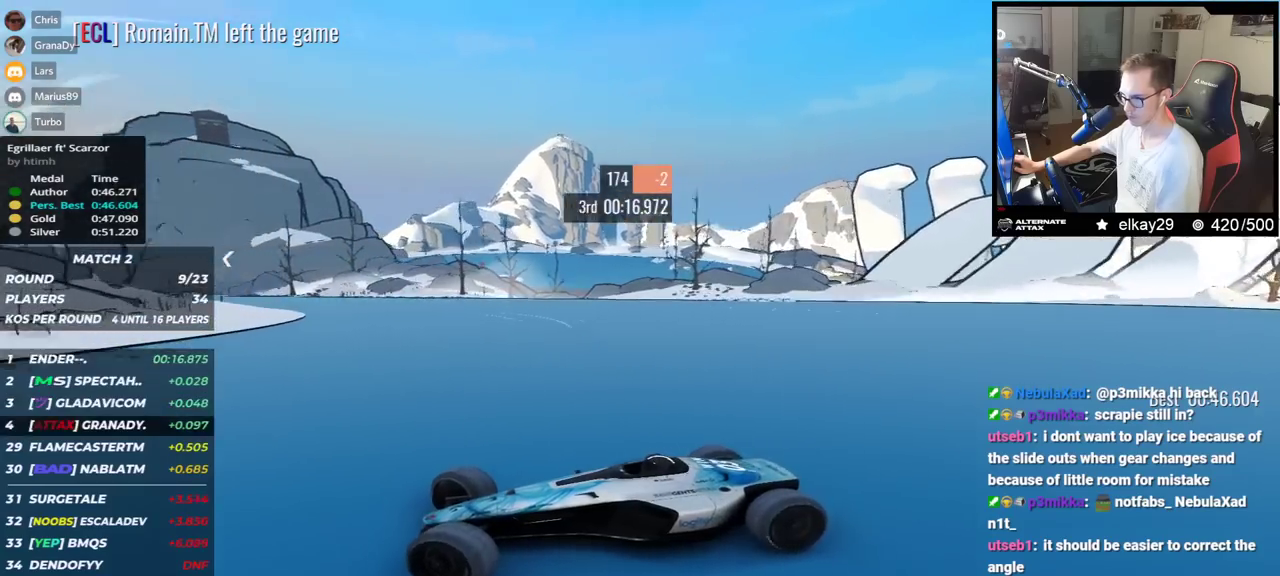
{"keys": ["right", "up"], "events": []}
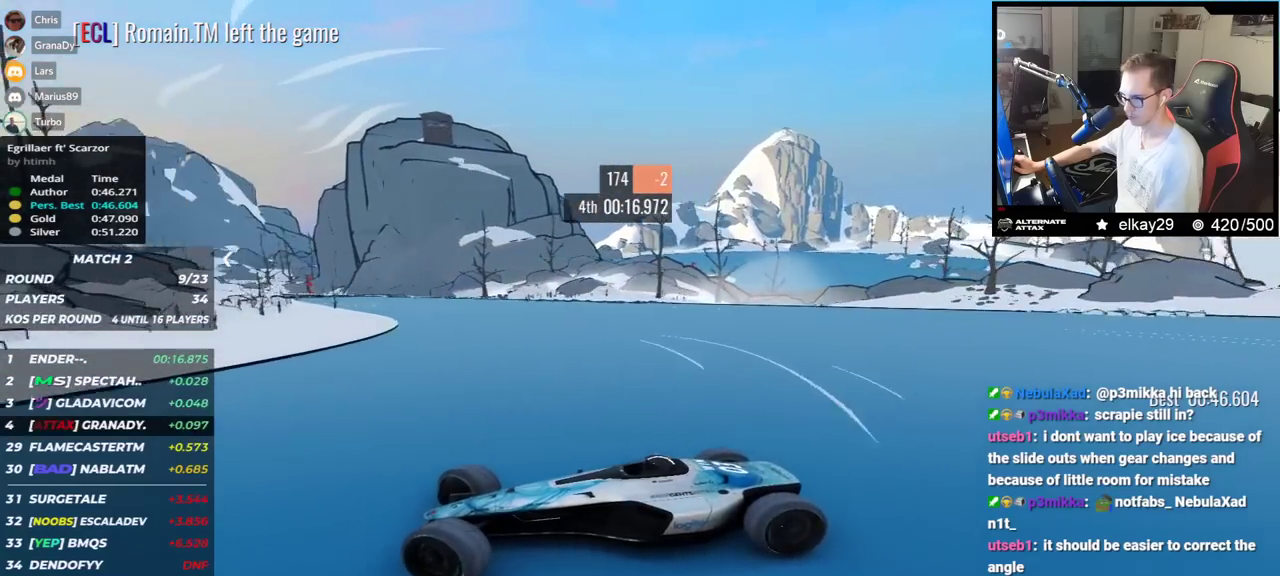
{"keys": ["right", "up"], "events": []}
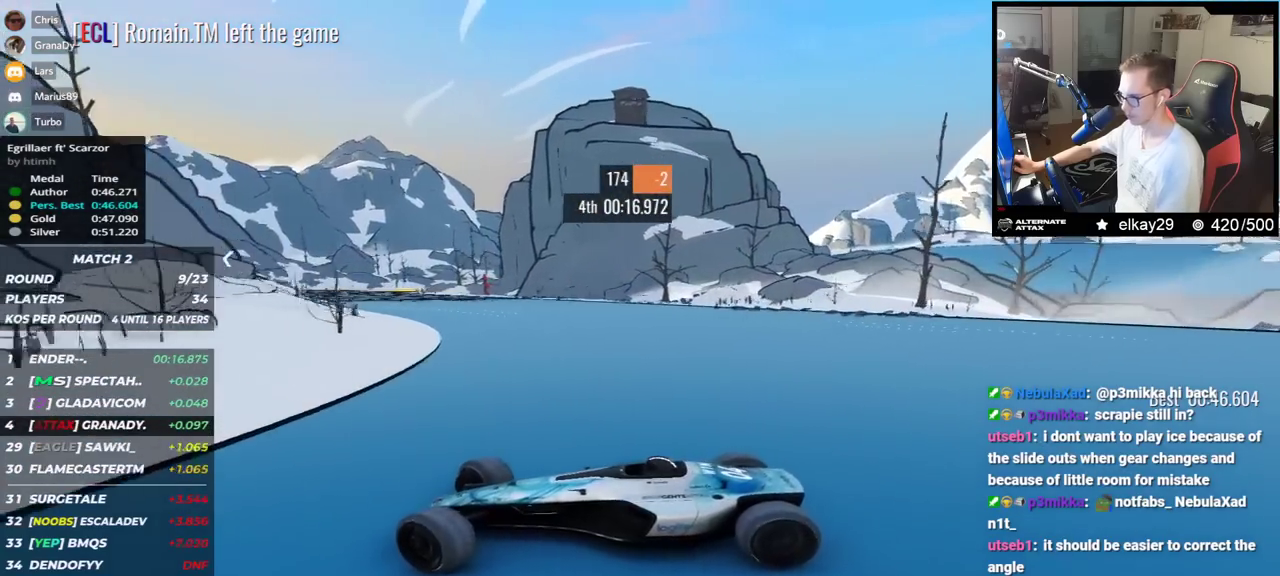
{"keys": ["right", "up"], "events": [[50, "up", "up"], [117, "up", "down"]]}
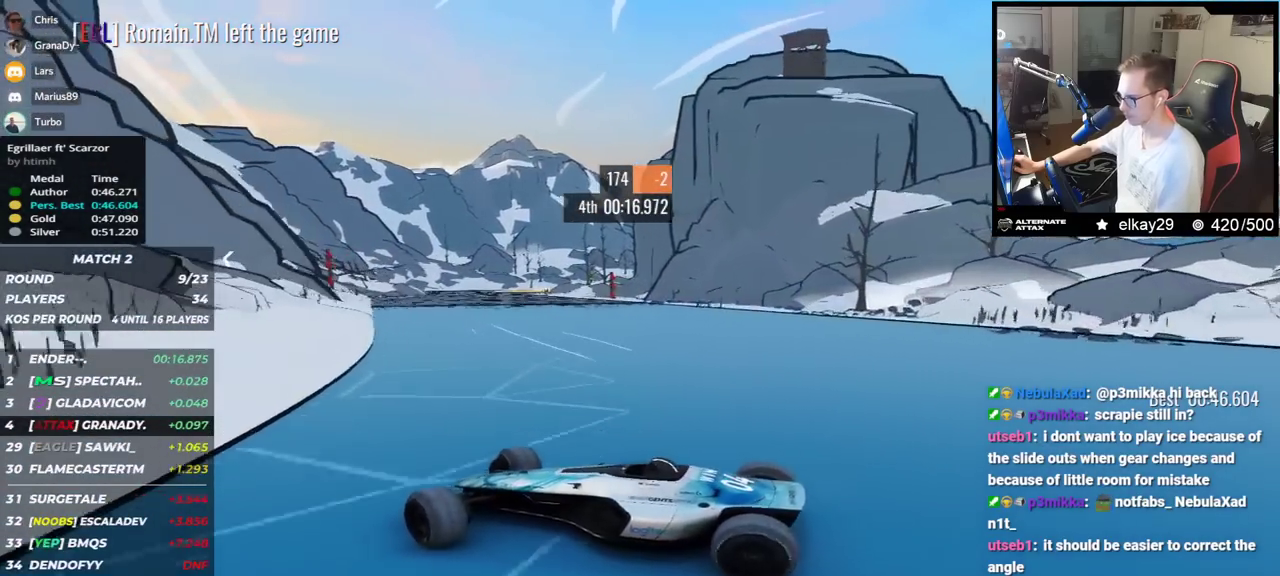
{"keys": ["right", "up"], "events": []}
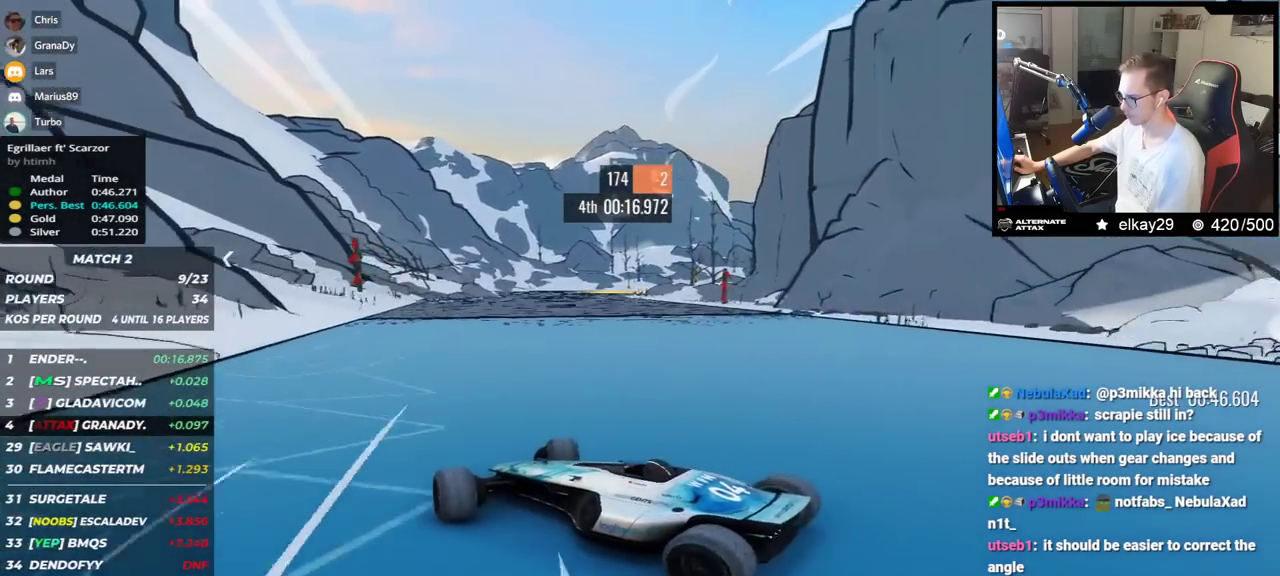
{"keys": ["up"], "events": [[483, "right", "up"]]}
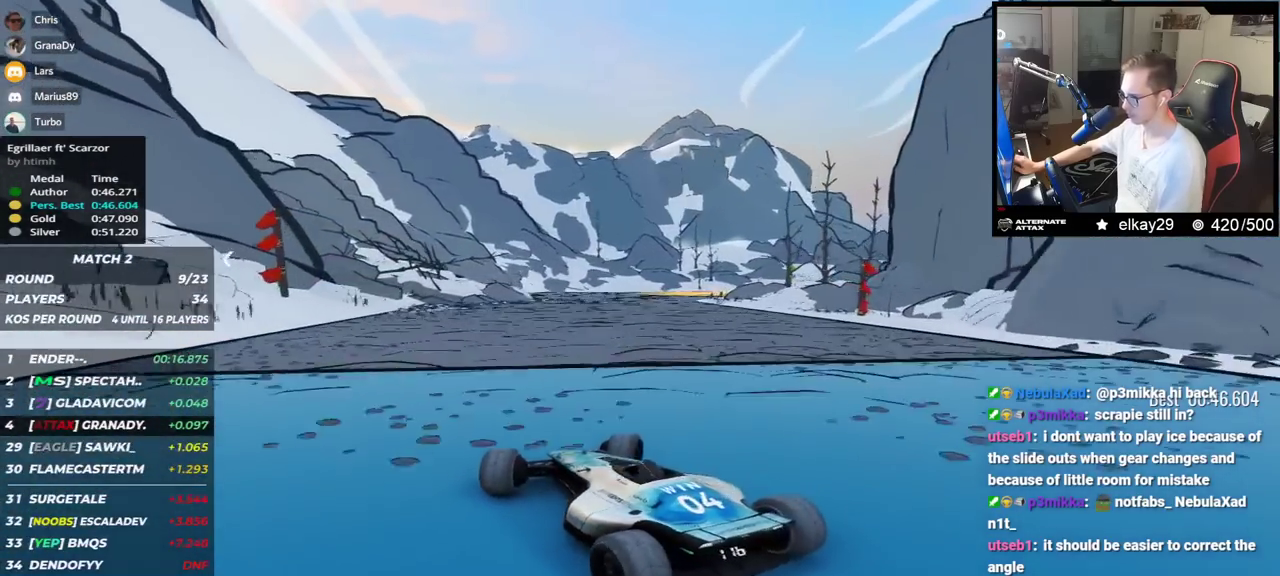
{"keys": ["up"], "events": [[284, "left", "down"], [434, "left", "up"]]}
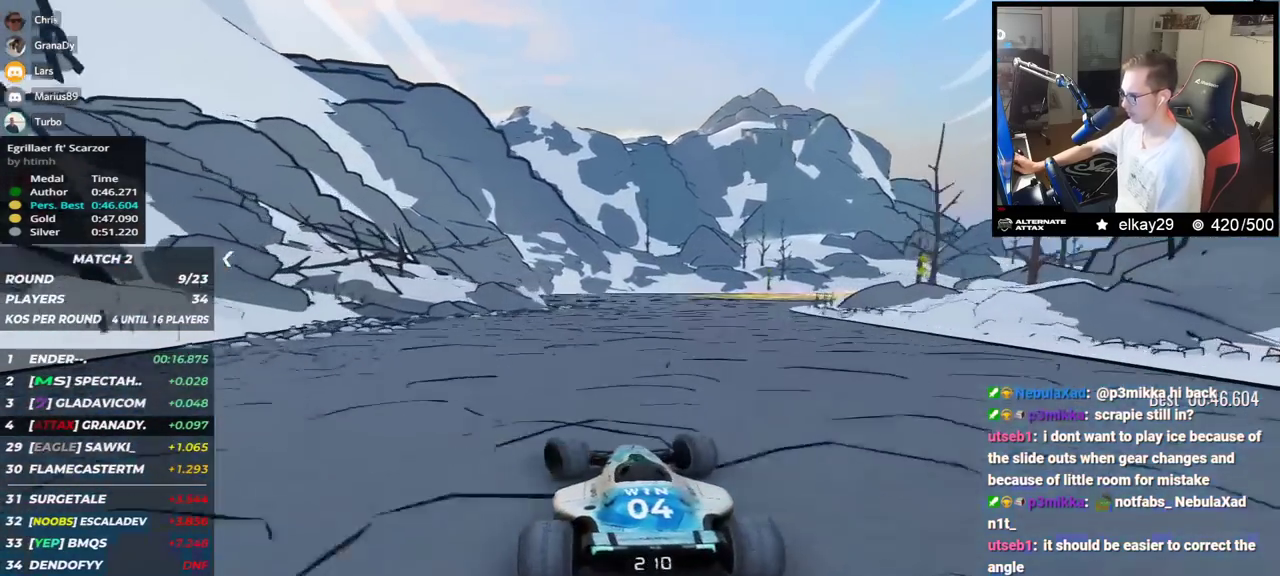
{"keys": ["right", "up"], "events": [[300, "right", "down"]]}
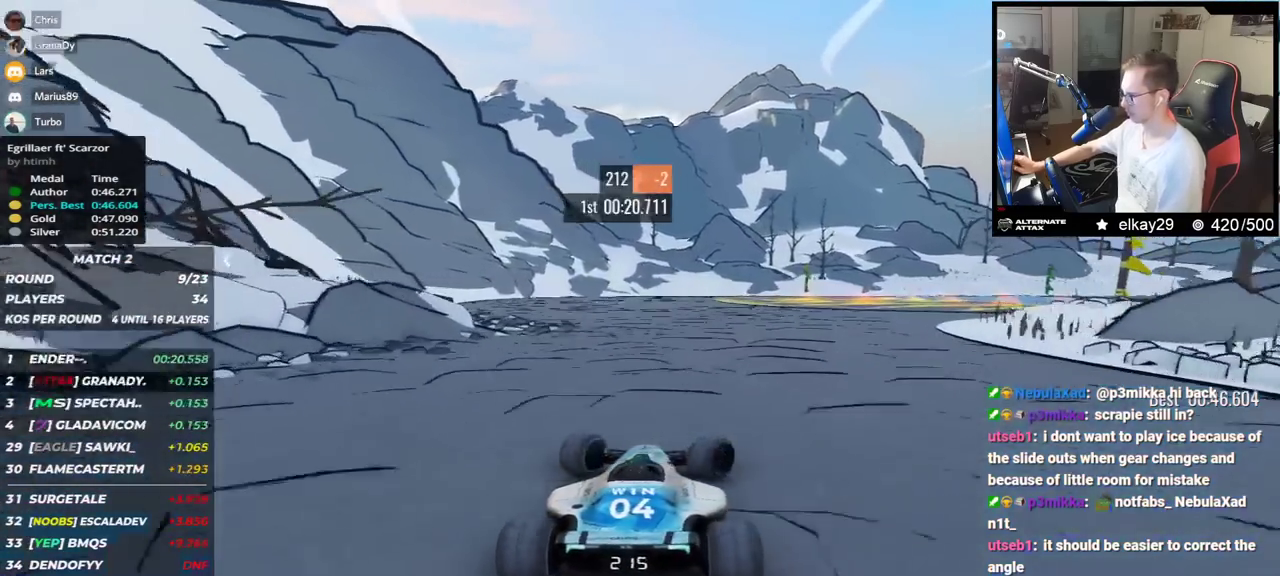
{"keys": ["right", "up"], "events": []}
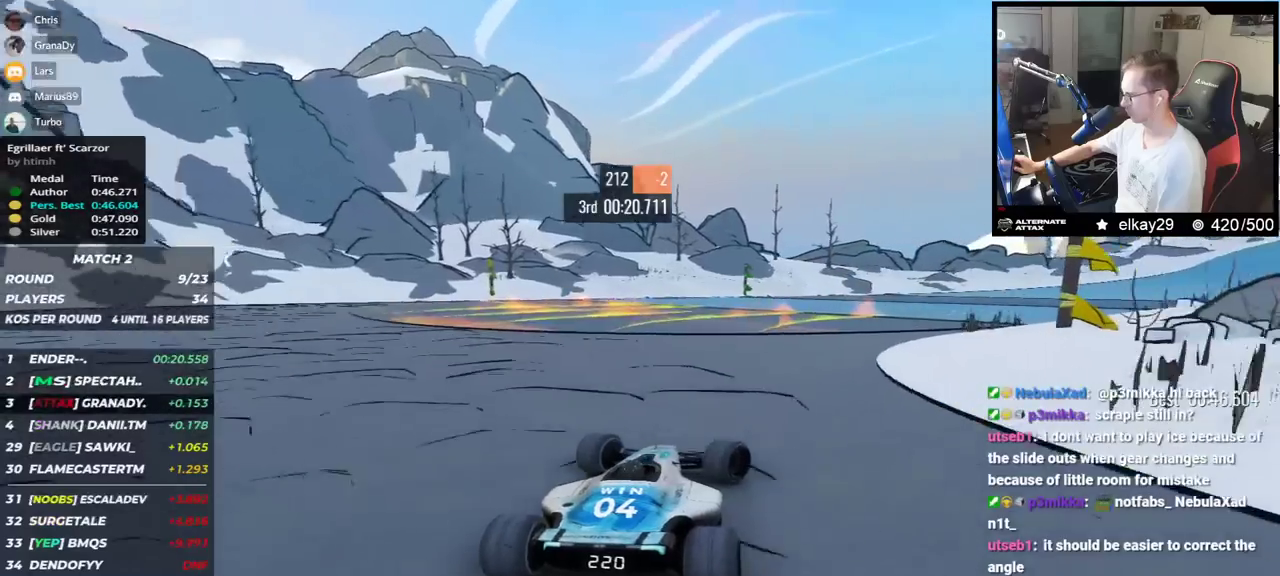
{"keys": ["right", "up"], "events": []}
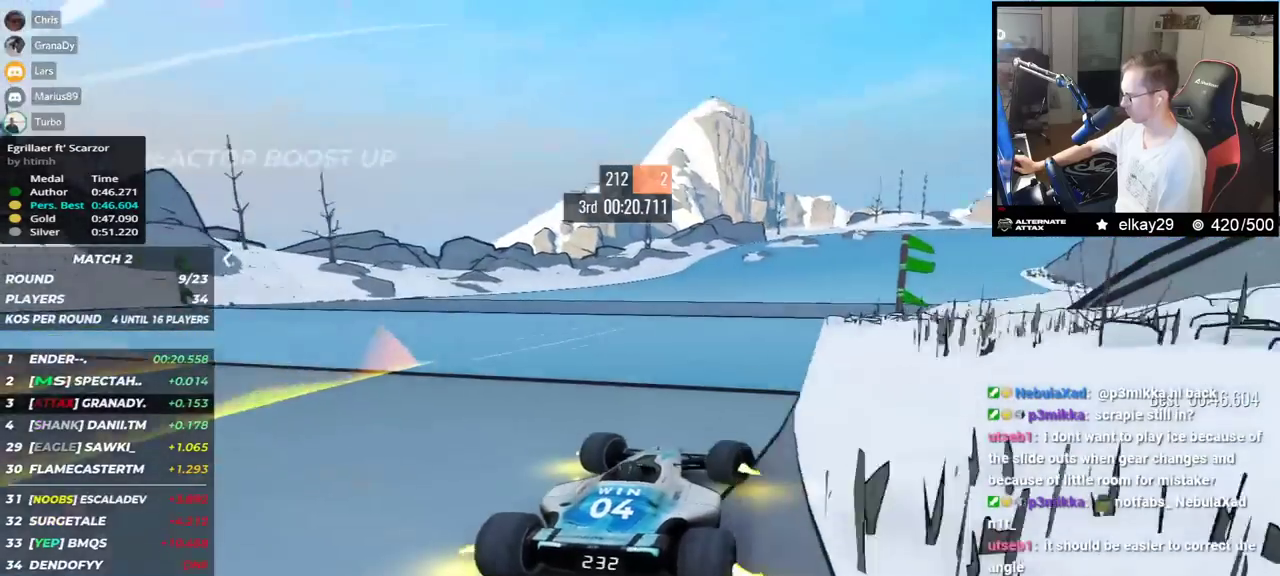
{"keys": ["left", "up"], "events": [[434, "right", "up"], [467, "left", "down"]]}
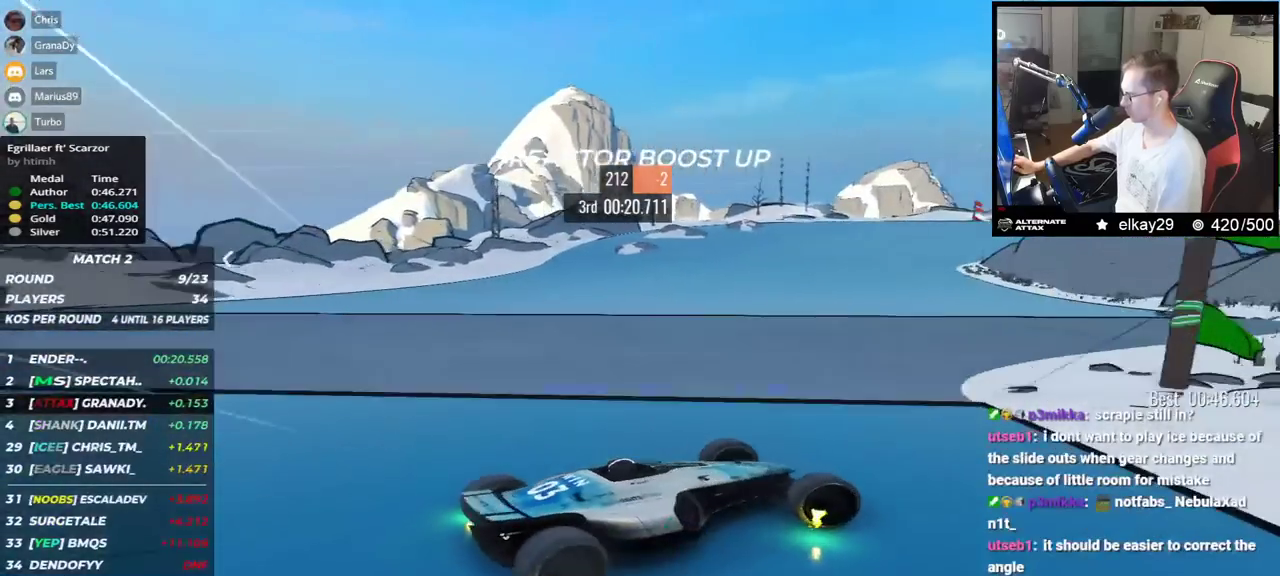
{"keys": ["left", "up"], "events": []}
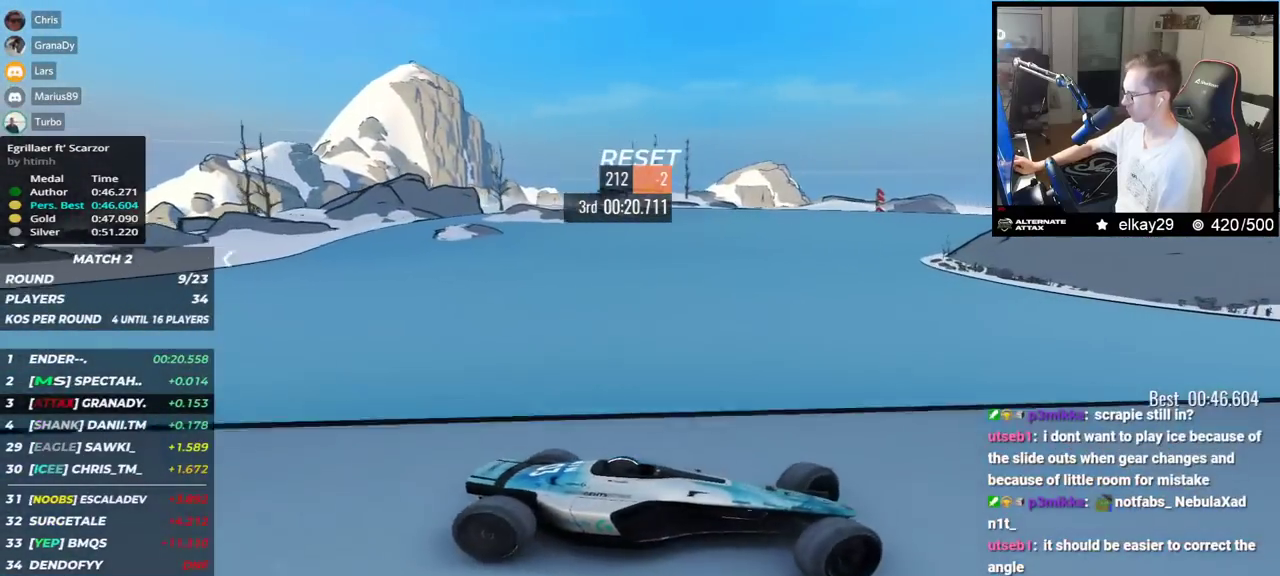
{"keys": ["left", "up"], "events": []}
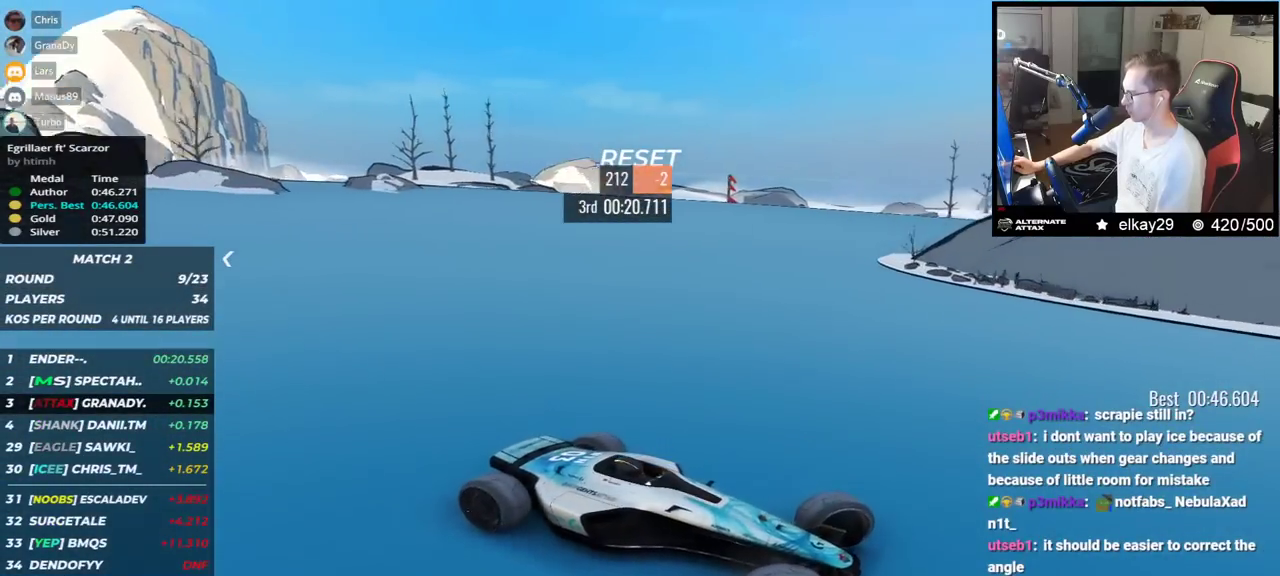
{"keys": ["left", "up"], "events": []}
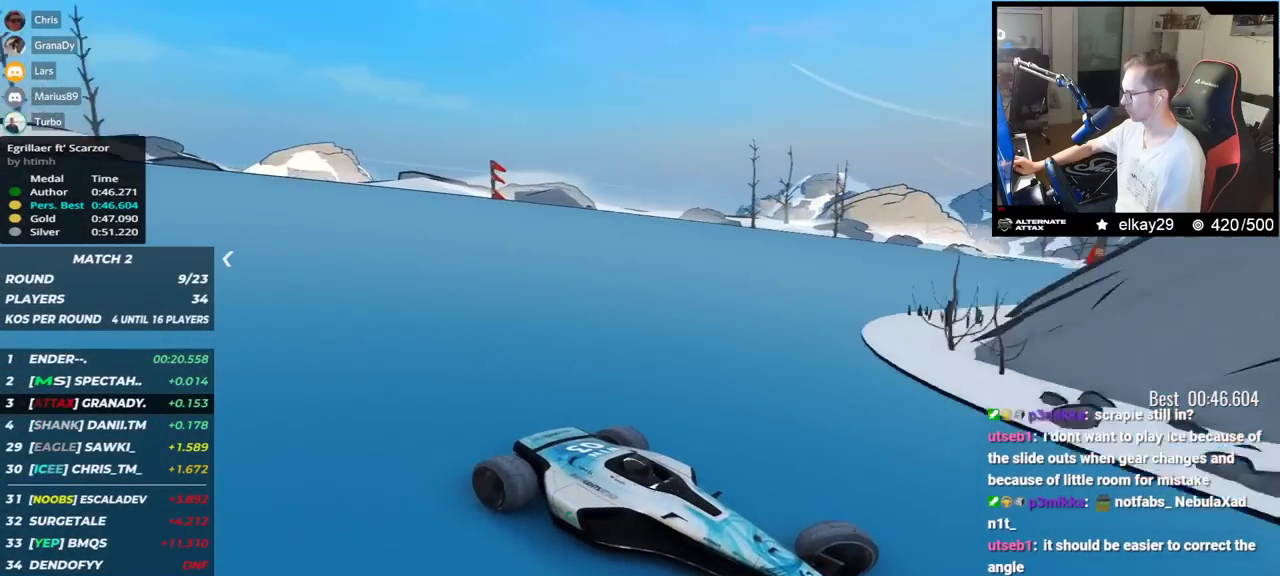
{"keys": ["left", "up"], "events": []}
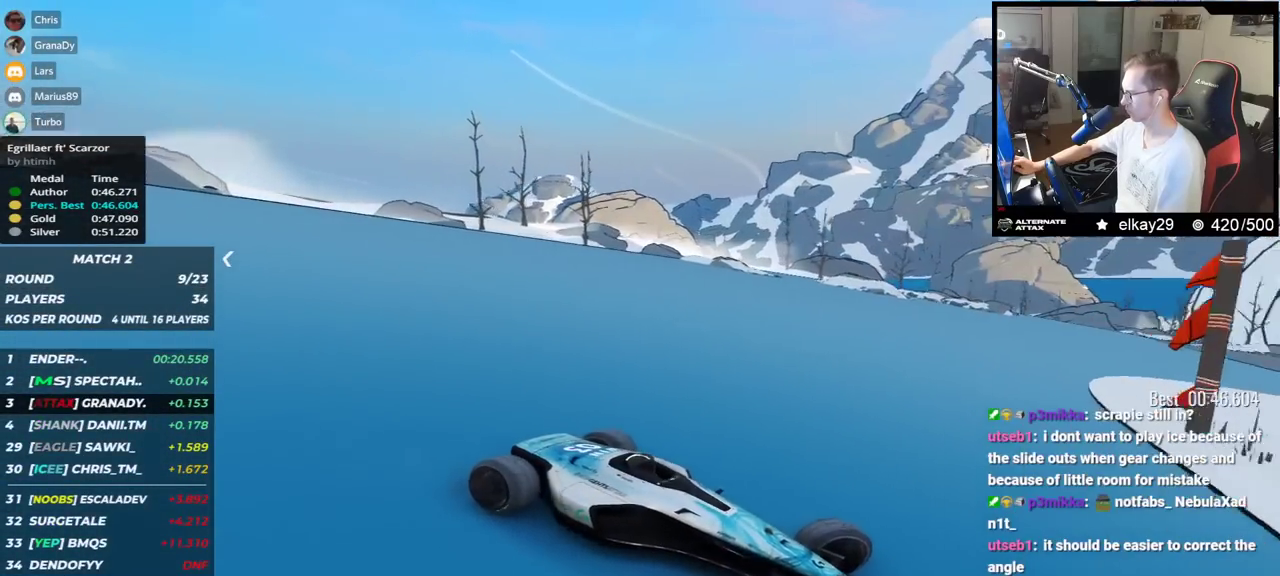
{"keys": ["left", "up"], "events": []}
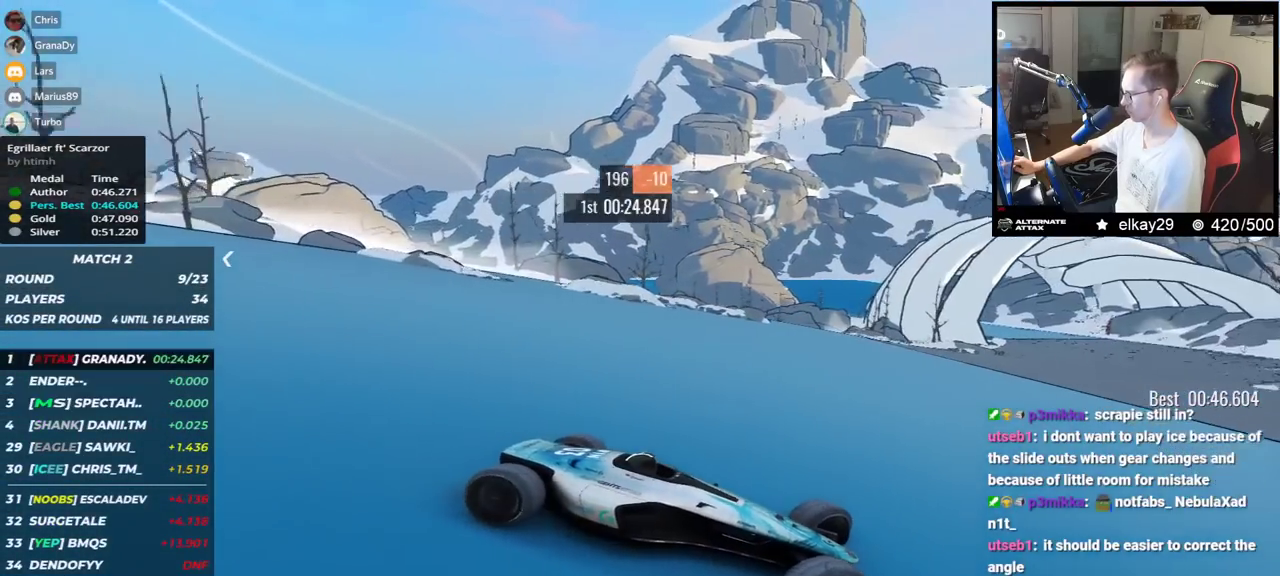
{"keys": ["left", "up"], "events": [[234, "up", "up"], [267, "up", "down"]]}